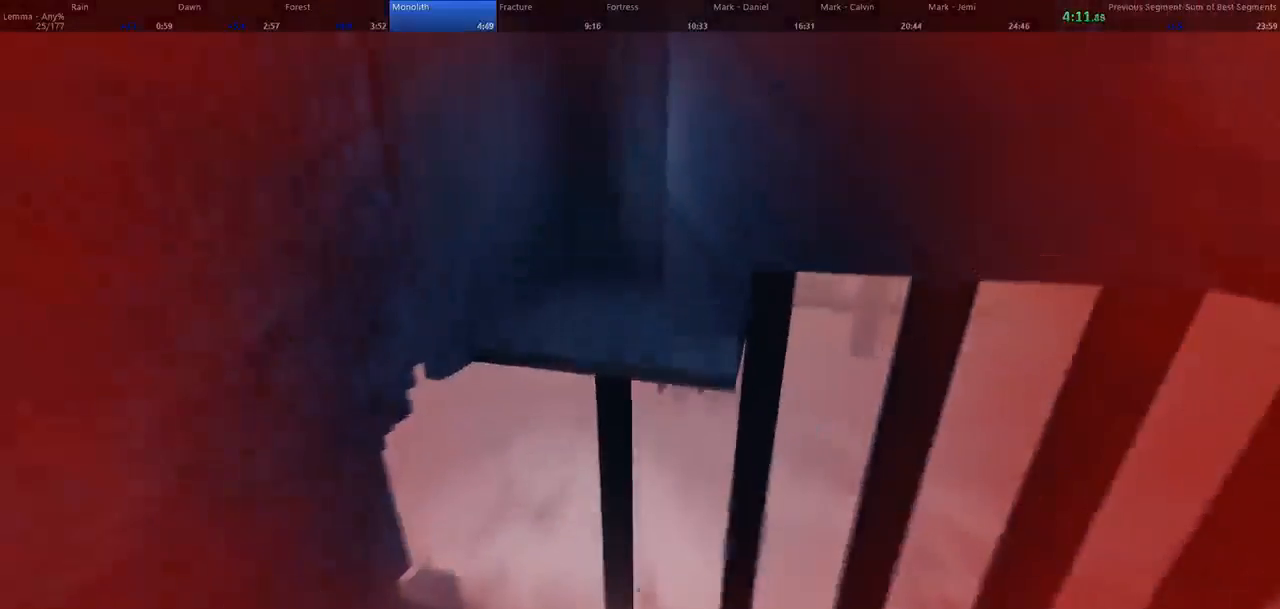
Gameplay with keyboard and mouse; each line is a JSON object with the keys and mouse buttons held at the frame after it. "events" lists presses ("down") and releases ("up") of "1", "2", "3", "4", "5", "a", "alt", "c", "ctrl", "d", "e", "f", "q", "r", "s", "shift", "space", "tab", "v", "w", "x", "z", "mouse_left", "mouse_middle", "mouse_right", "mouse_wheel_up" and "mouse_wheel_down" between this image and that frame as [ms after this image, input, new state], when the widget could be followed in between. "mouse_left", "mouse_middle", "mouse_right", "mouse_wheel_up", "mouse_wheel_down" = the "left", "middle", "right", "wheel_up", "wheel_down" buttons of the "mouse" list. No other keys are recorded. Not read: mouse_move.
{"keys": ["a", "w"], "mouse": [], "events": [[167, "d", "down"], [167, "space", "up"], [200, "a", "up"], [300, "a", "down"], [367, "d", "up"]]}
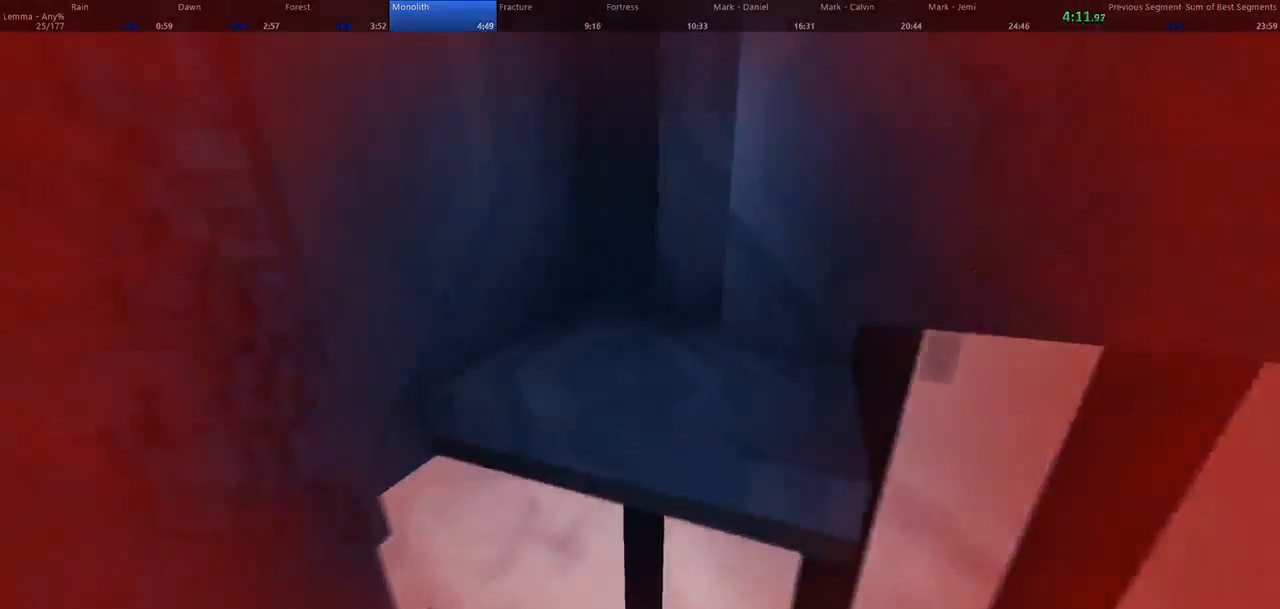
{"keys": ["space", "w"], "mouse": [], "events": [[367, "a", "up"], [400, "space", "down"]]}
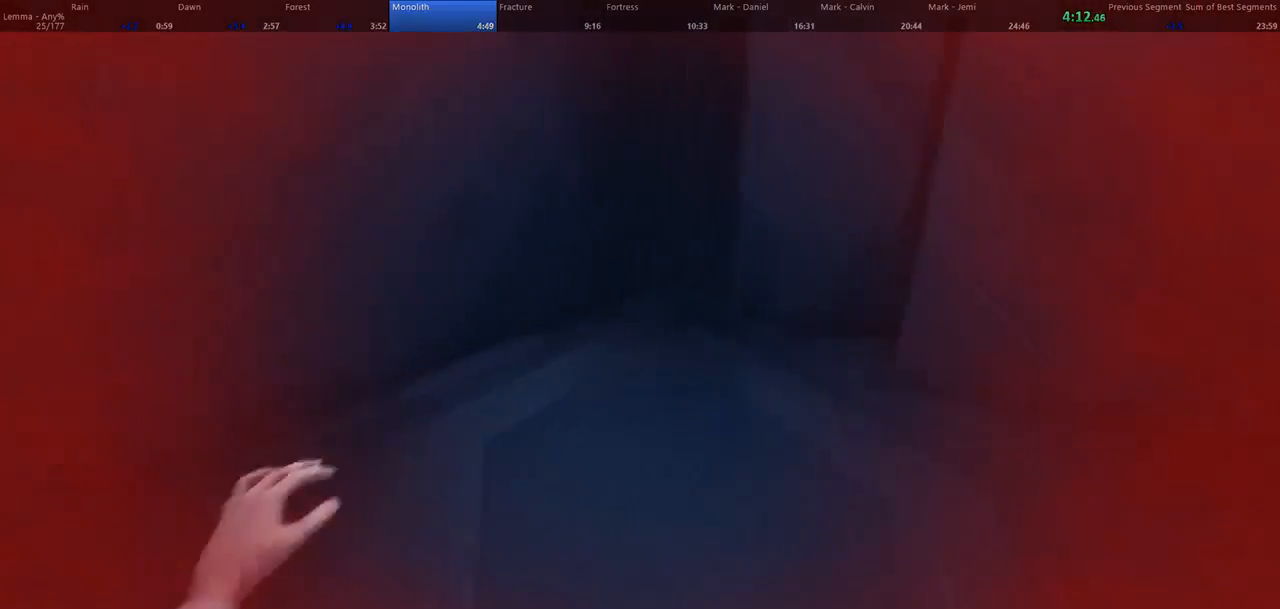
{"keys": ["d", "w"], "mouse": [], "events": [[233, "d", "down"], [300, "a", "down"], [333, "d", "up"], [333, "space", "up"], [467, "d", "down"], [500, "a", "up"]]}
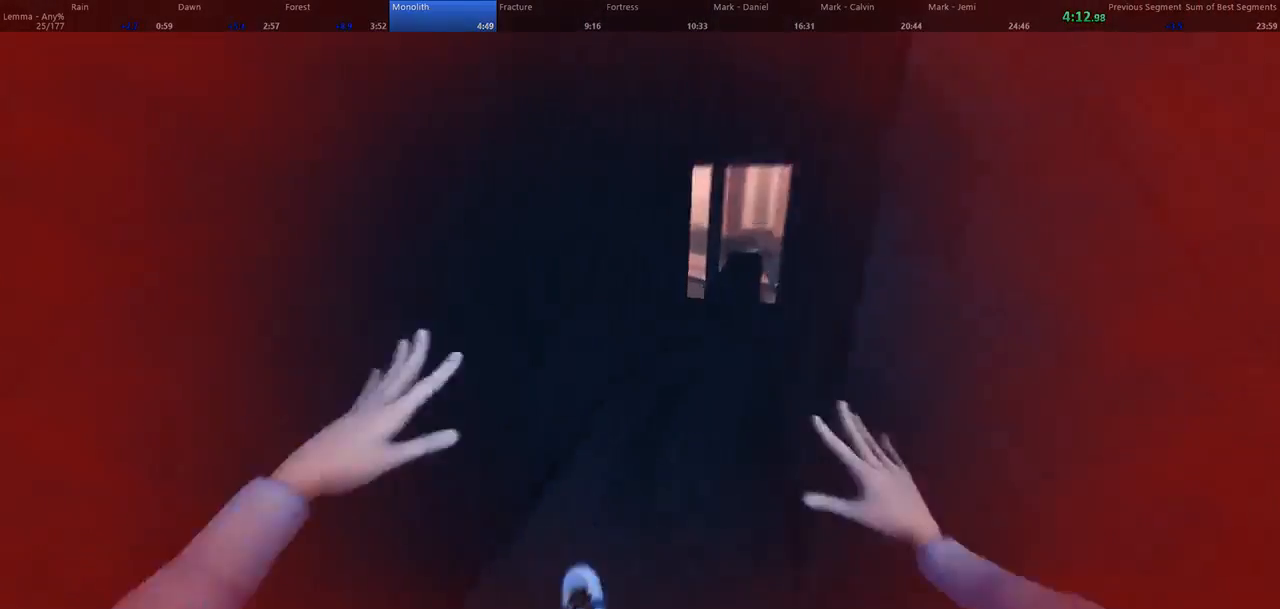
{"keys": ["space", "w"], "mouse": [], "events": [[333, "d", "up"], [400, "space", "down"]]}
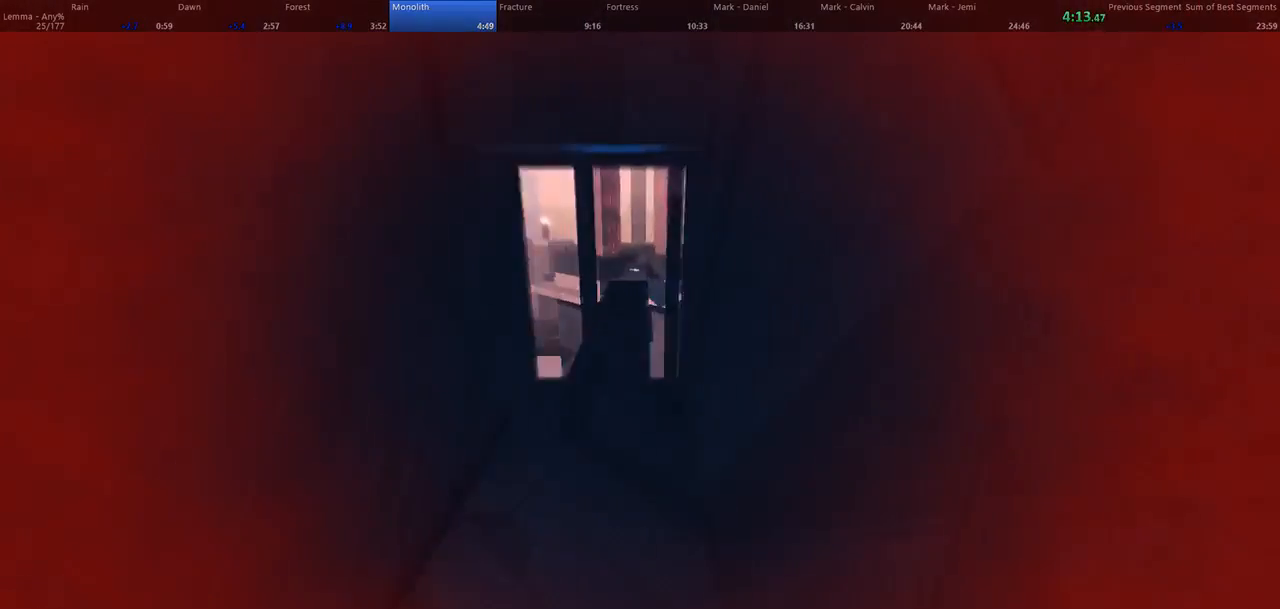
{"keys": ["a", "w"], "mouse": [], "events": [[100, "a", "down"], [133, "space", "up"], [267, "a", "up"], [267, "d", "down"], [400, "d", "up"], [433, "a", "down"]]}
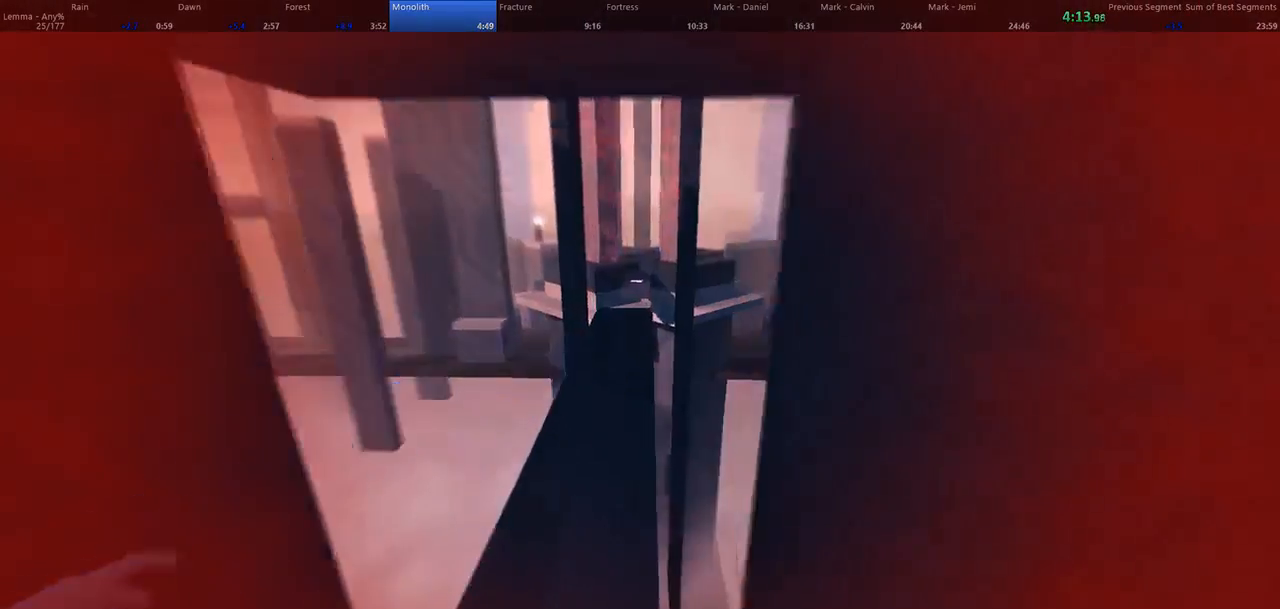
{"keys": ["w"], "mouse": [], "events": [[100, "a", "up"]]}
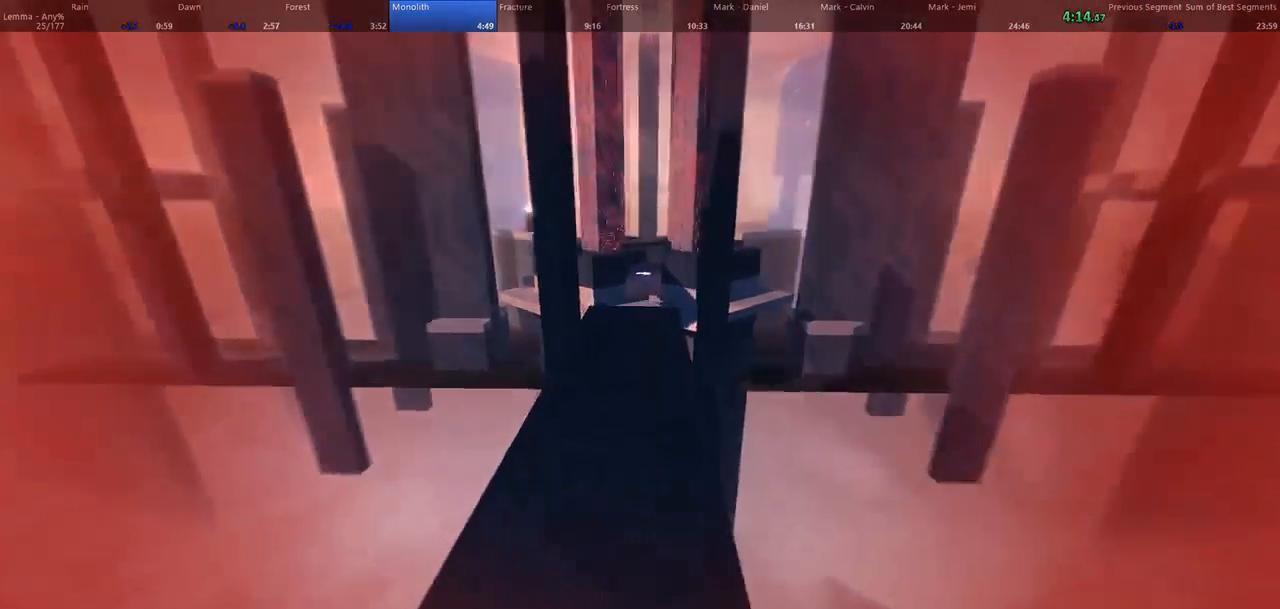
{"keys": [], "mouse": [], "events": [[333, "4", "down"], [400, "4", "up"], [433, "w", "up"]]}
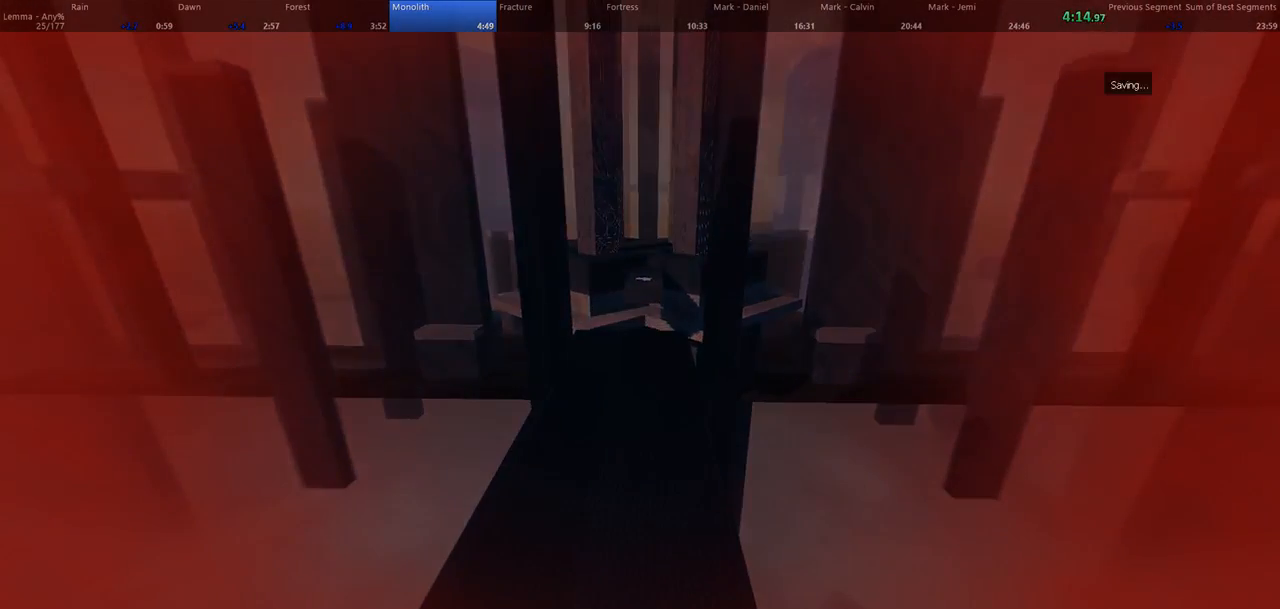
{"keys": [], "mouse": [], "events": []}
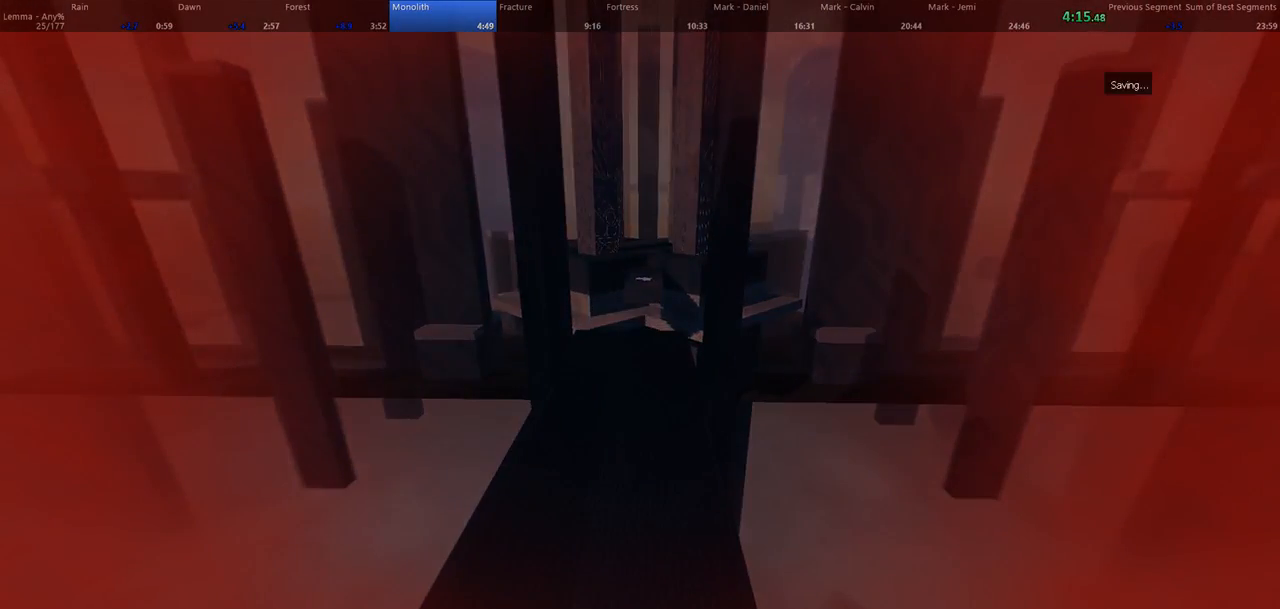
{"keys": [], "mouse": [], "events": []}
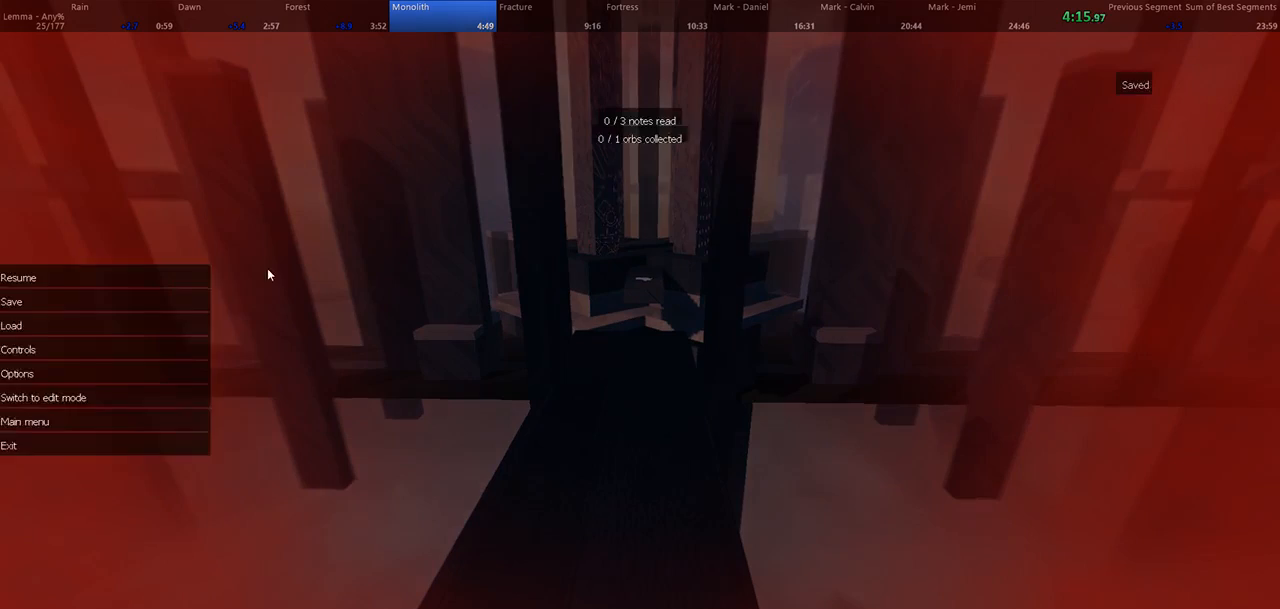
{"keys": [], "mouse": [], "events": []}
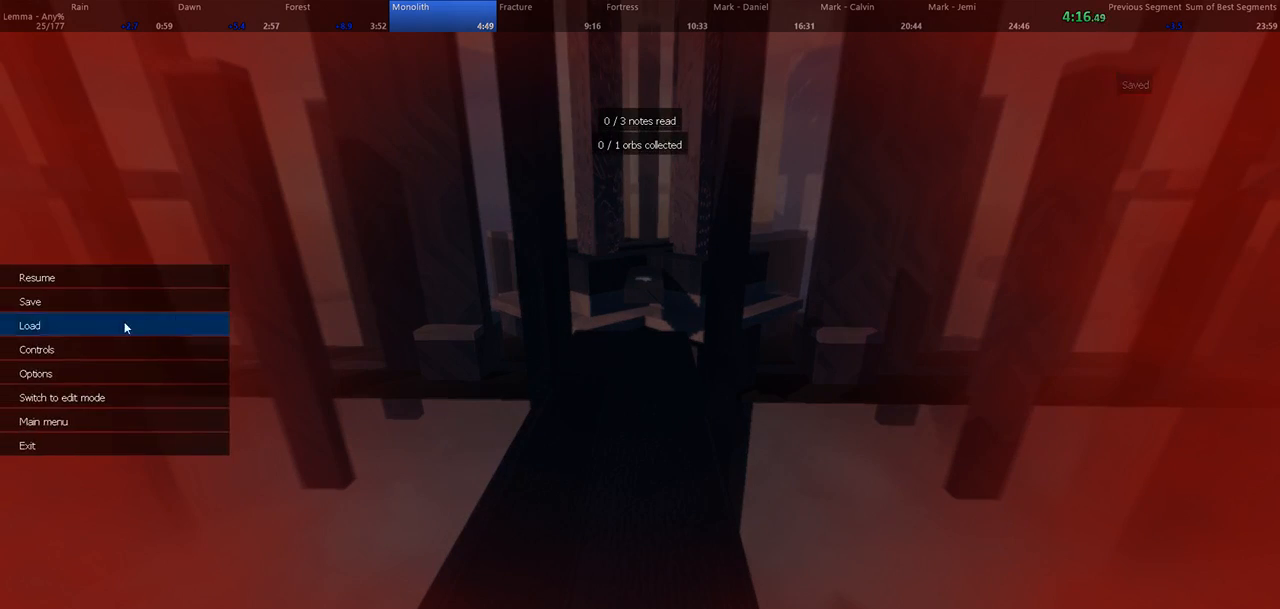
{"keys": [], "mouse": ["left"], "events": [[133, "mouse_left", "down"], [200, "mouse_left", "up"], [467, "mouse_left", "down"]]}
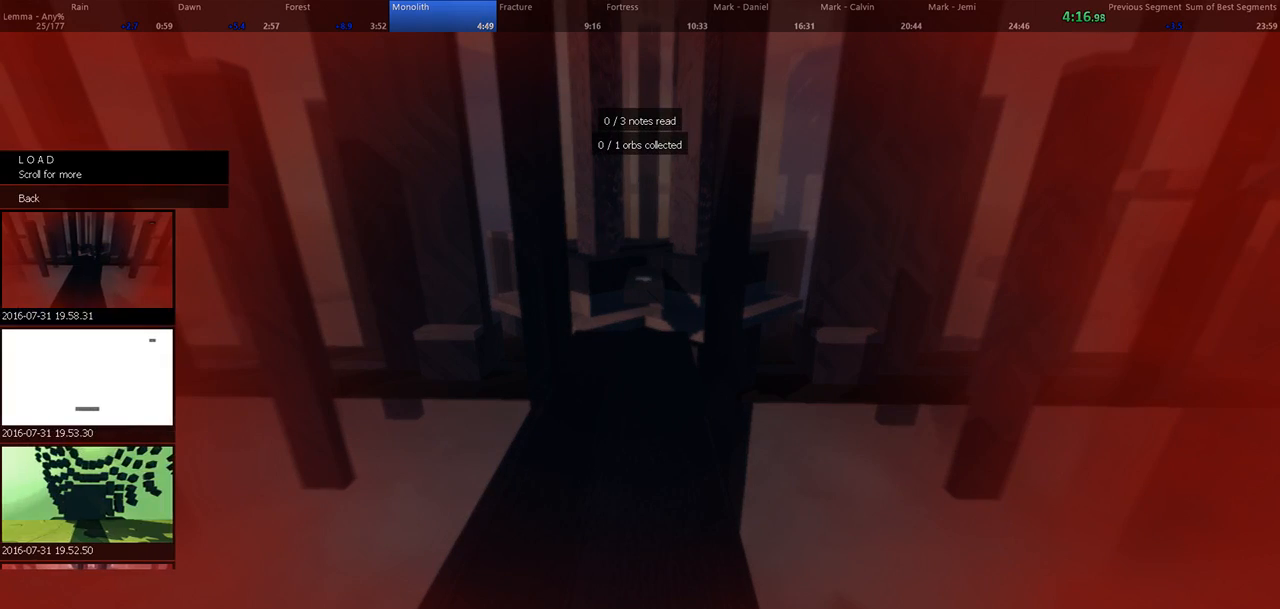
{"keys": [], "mouse": [], "events": [[33, "mouse_left", "up"]]}
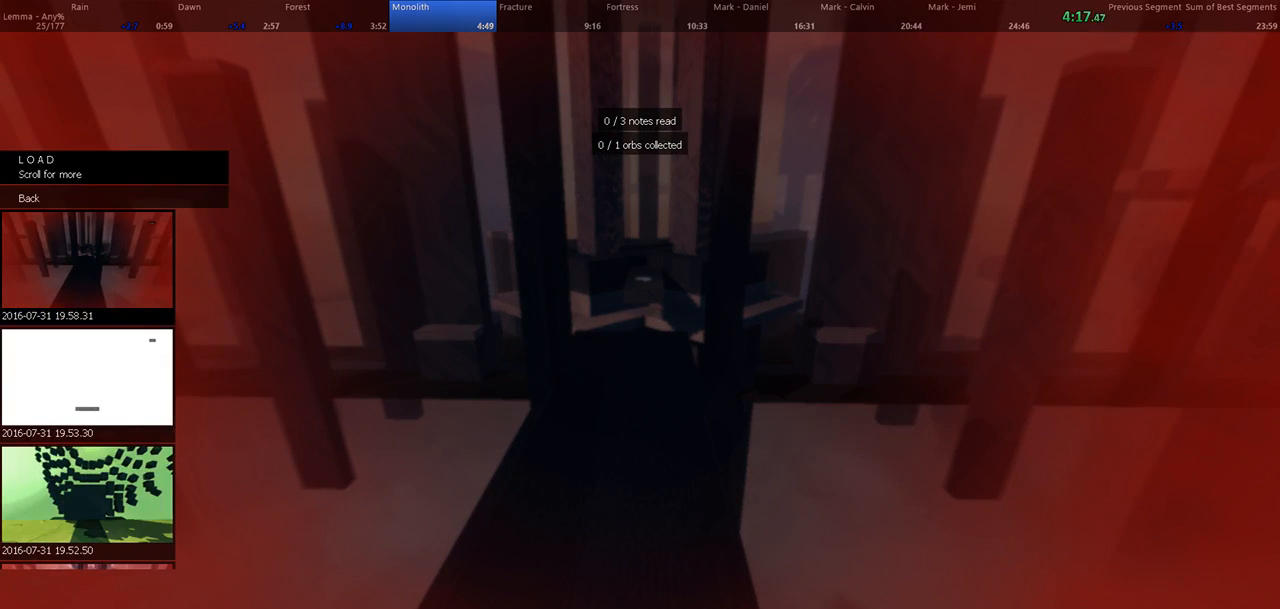
{"keys": [], "mouse": [], "events": []}
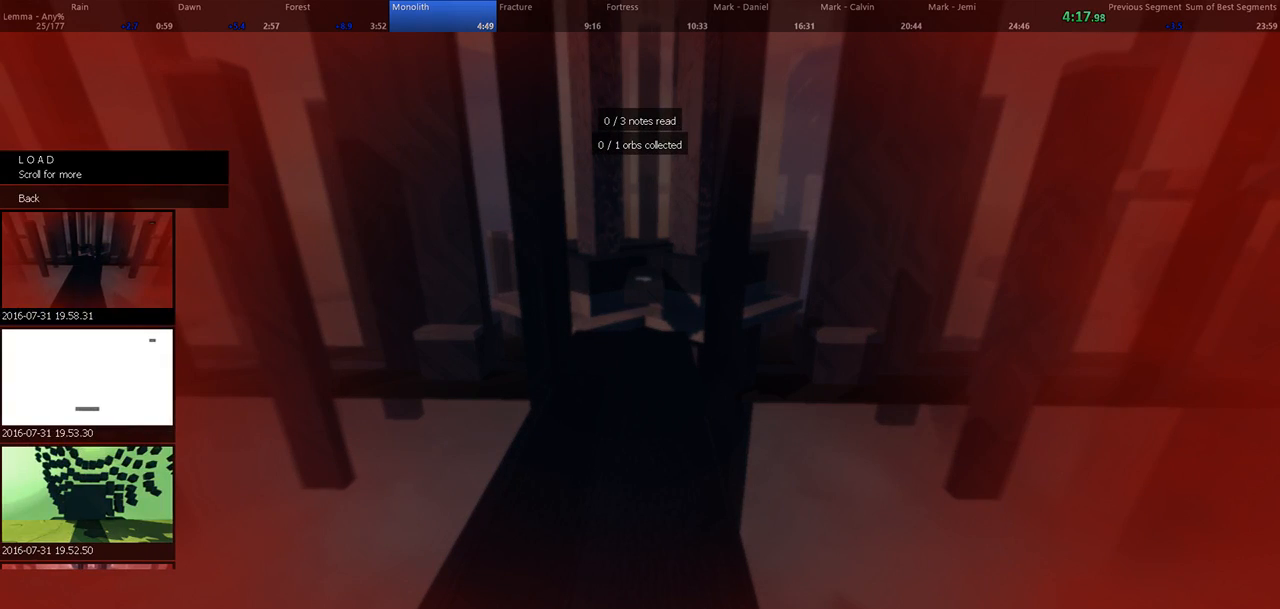
{"keys": ["w"], "mouse": [], "events": [[233, "w", "down"]]}
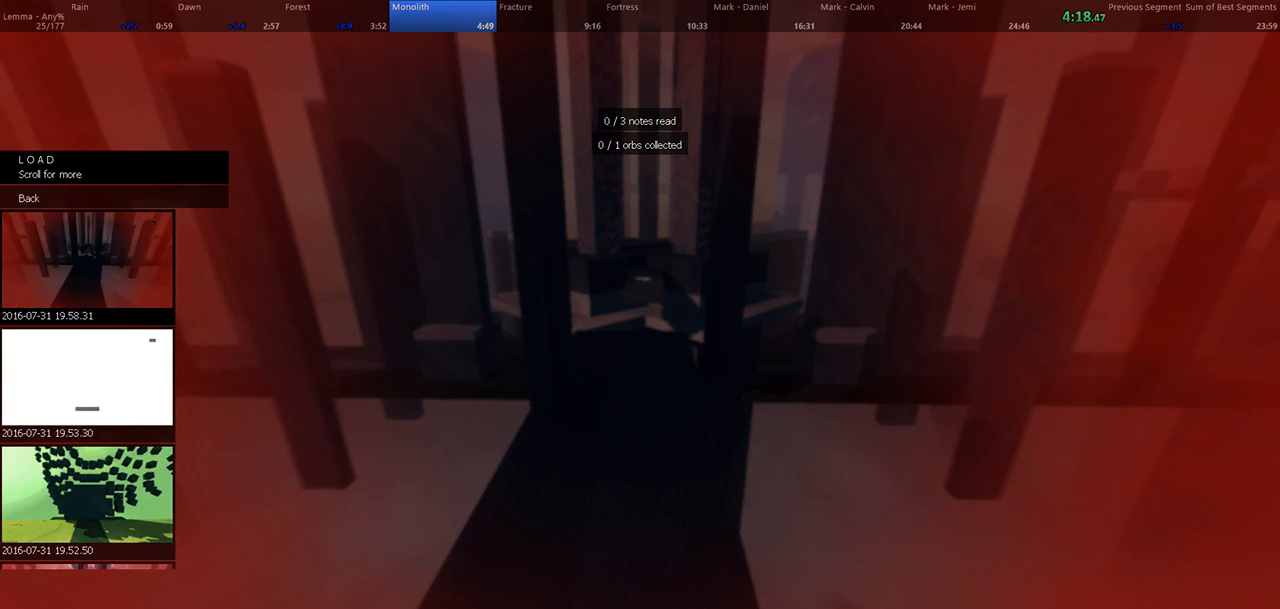
{"keys": ["w"], "mouse": [], "events": []}
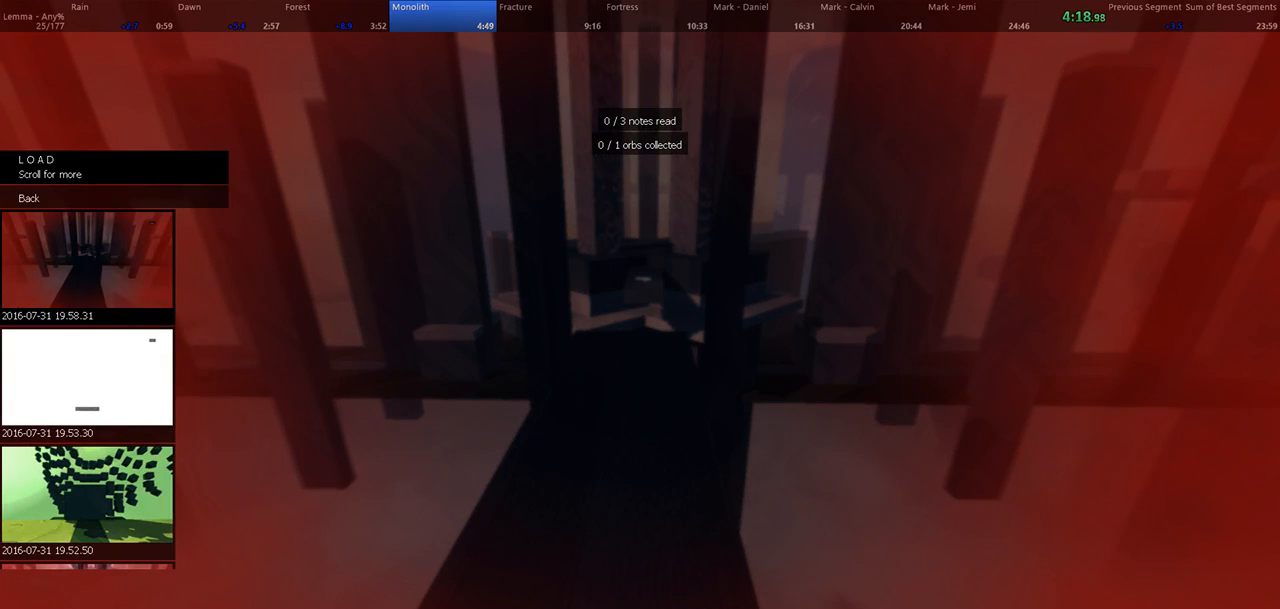
{"keys": ["w"], "mouse": [], "events": []}
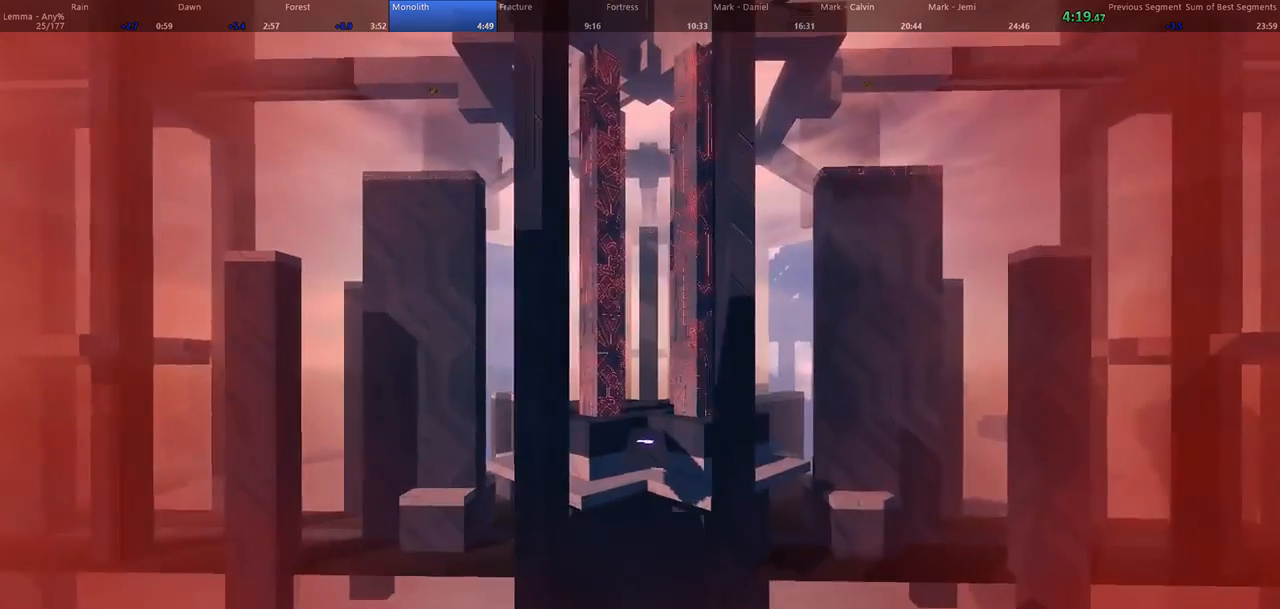
{"keys": ["w"], "mouse": [], "events": []}
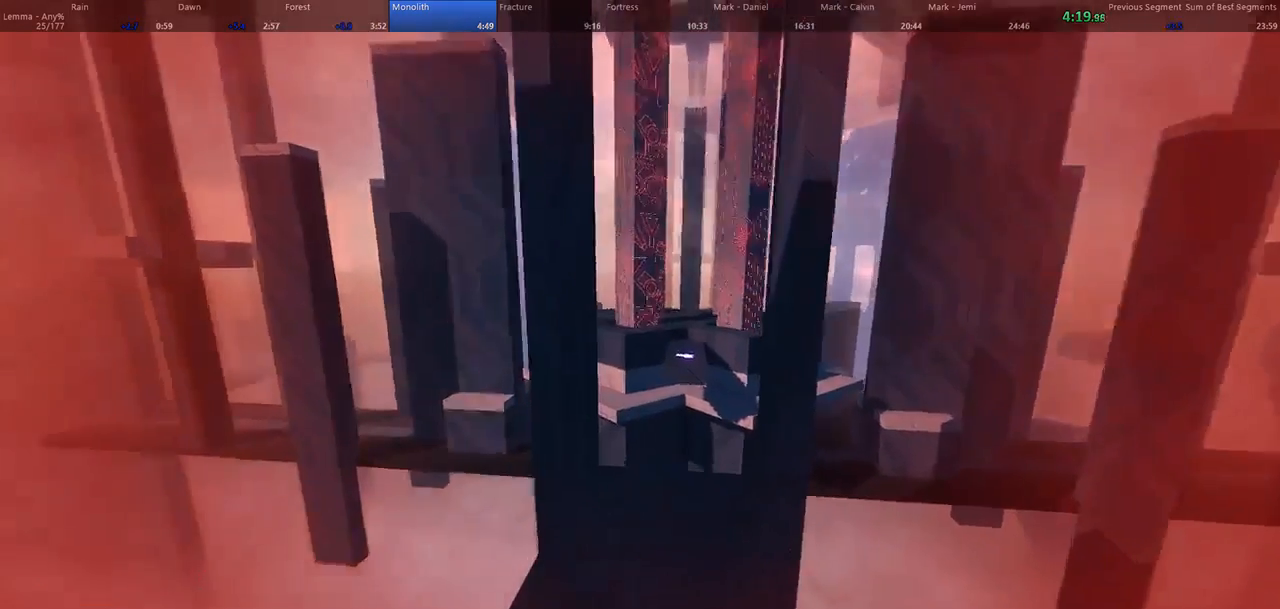
{"keys": ["w"], "mouse": [], "events": []}
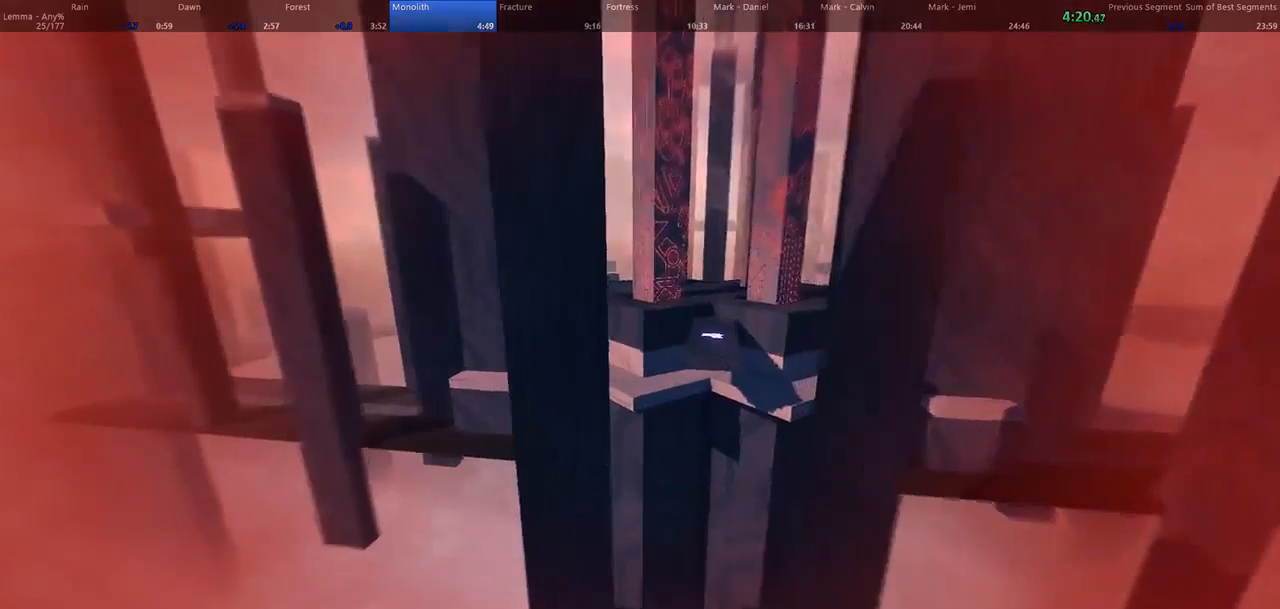
{"keys": ["d", "space", "w"], "mouse": [], "events": [[367, "space", "down"], [433, "d", "down"]]}
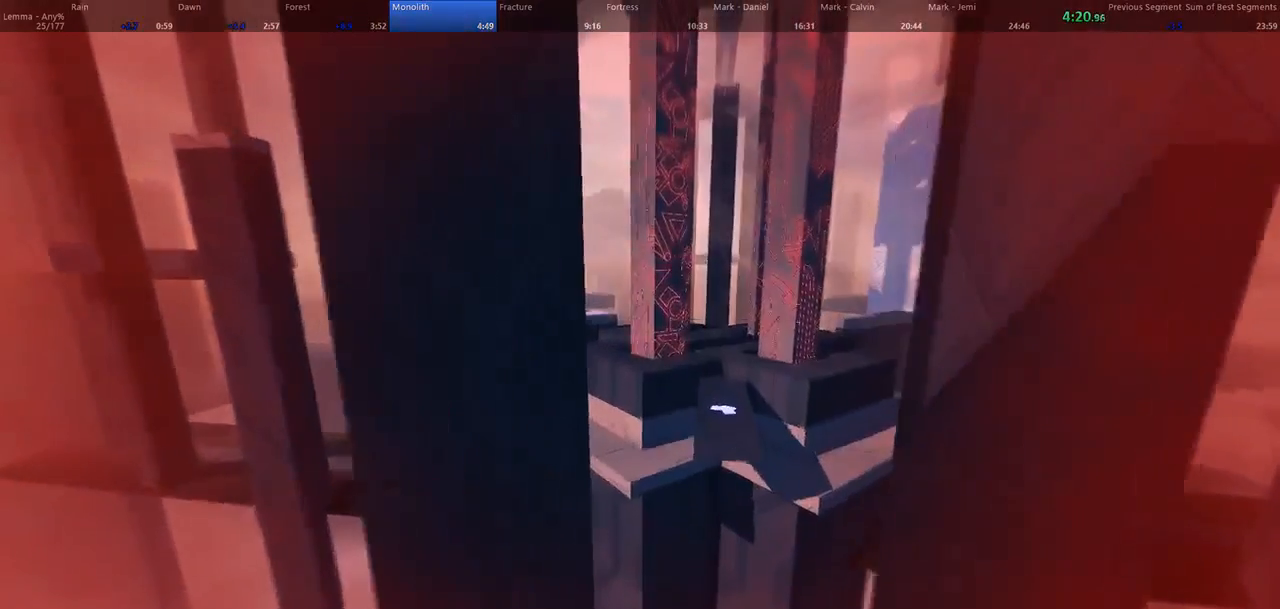
{"keys": ["a", "w"], "mouse": [], "events": [[33, "a", "down"], [33, "space", "up"], [67, "d", "up"]]}
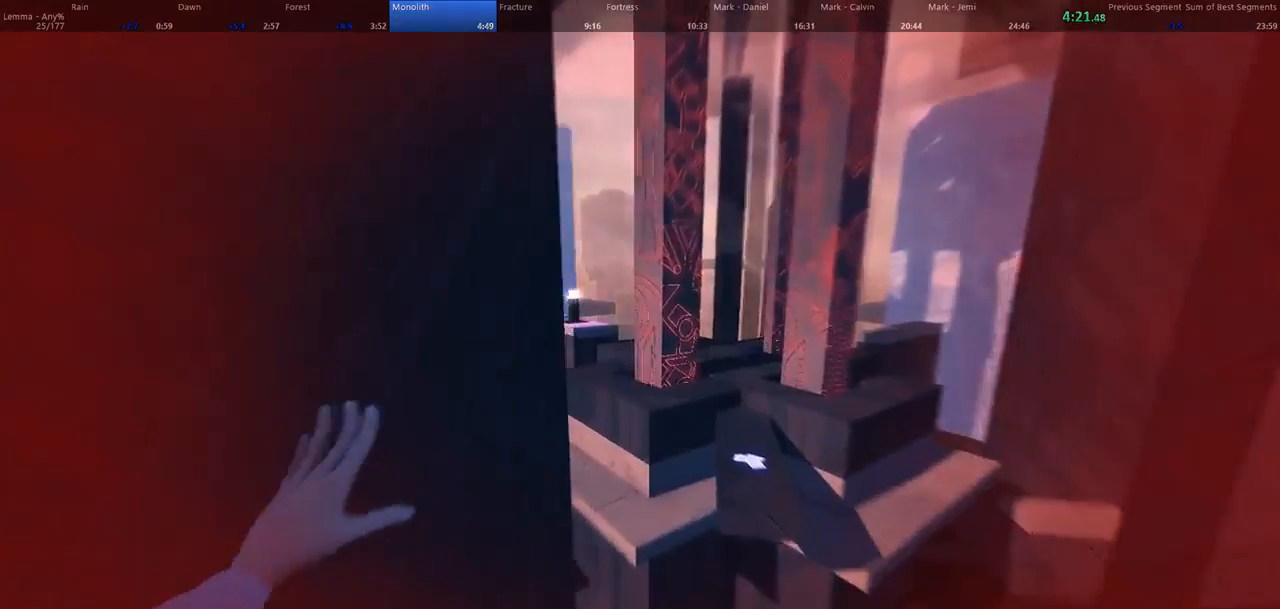
{"keys": ["d", "space", "w"], "mouse": [], "events": [[67, "shift", "down"], [467, "d", "down"], [467, "shift", "up"], [467, "space", "down"], [500, "a", "up"]]}
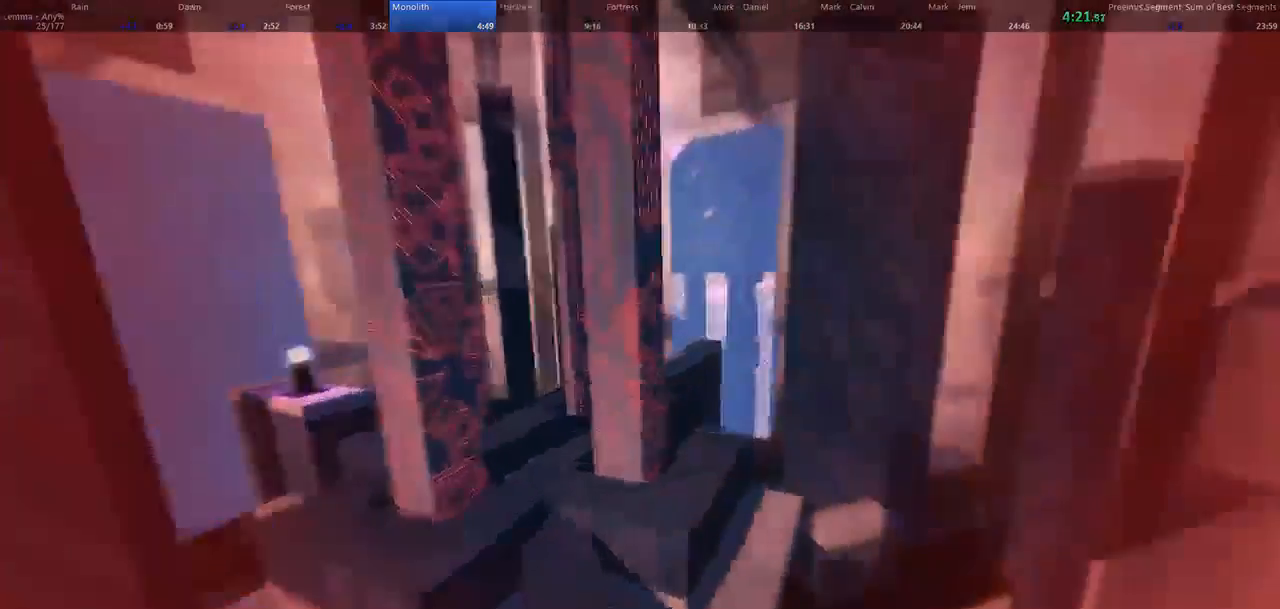
{"keys": ["d", "w"], "mouse": [], "events": [[33, "space", "up"], [167, "a", "down"], [200, "d", "up"], [400, "d", "down"], [433, "a", "up"]]}
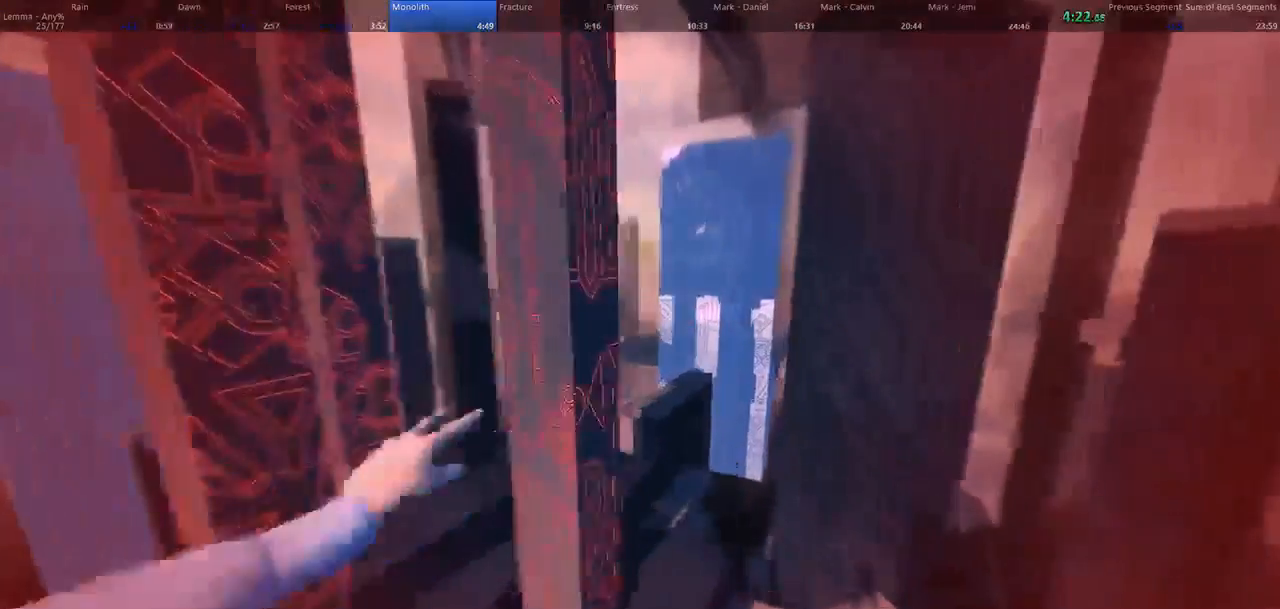
{"keys": ["a"], "mouse": [], "events": [[33, "d", "up"], [67, "a", "down"], [233, "a", "up"], [233, "d", "down"], [300, "a", "down"], [333, "d", "up"], [433, "w", "up"]]}
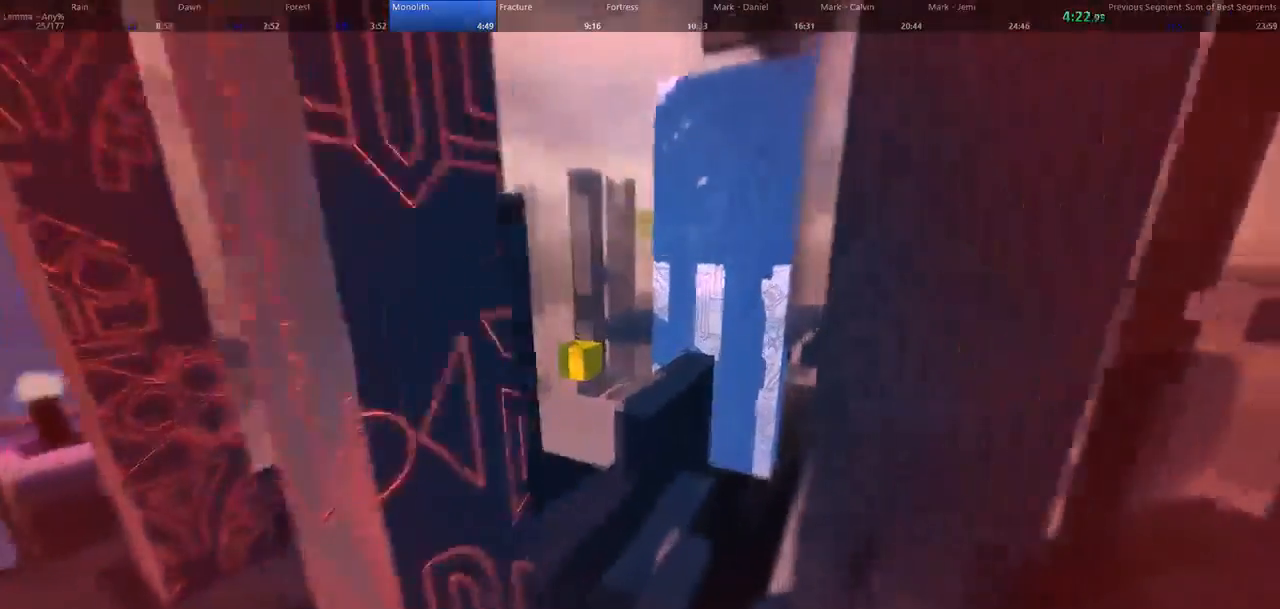
{"keys": ["a", "w"], "mouse": [], "events": [[33, "s", "down"], [133, "s", "up"], [233, "w", "down"]]}
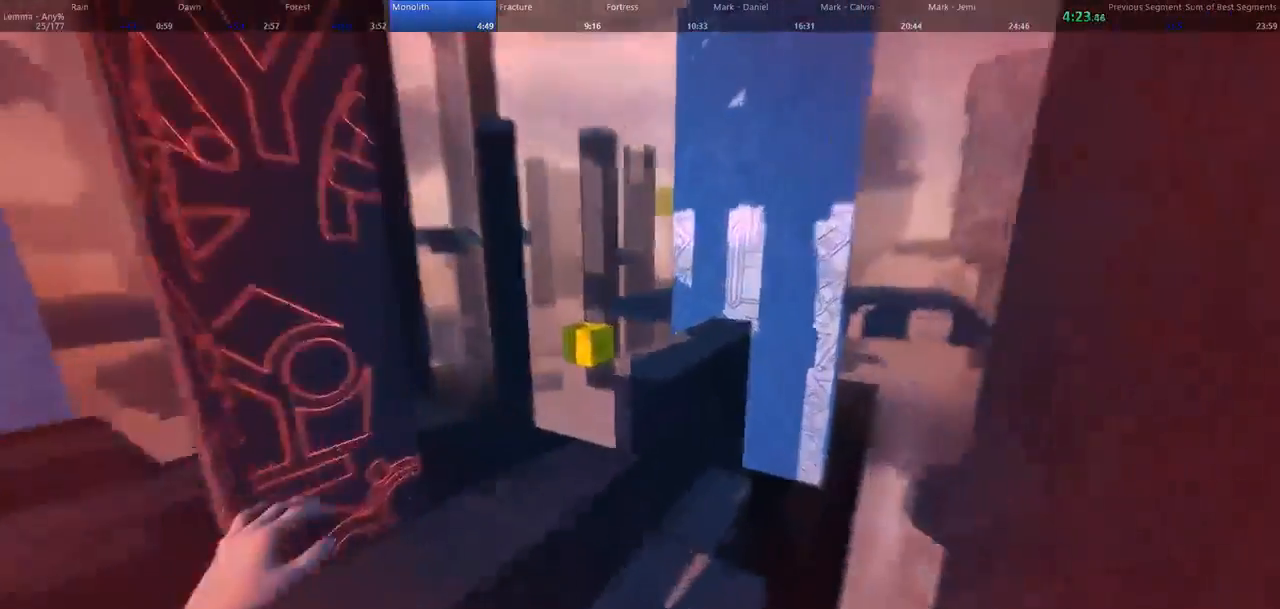
{"keys": ["a", "w"], "mouse": [], "events": [[33, "a", "up"], [33, "space", "down"], [333, "d", "down"], [433, "a", "down"], [467, "d", "up"], [467, "space", "up"]]}